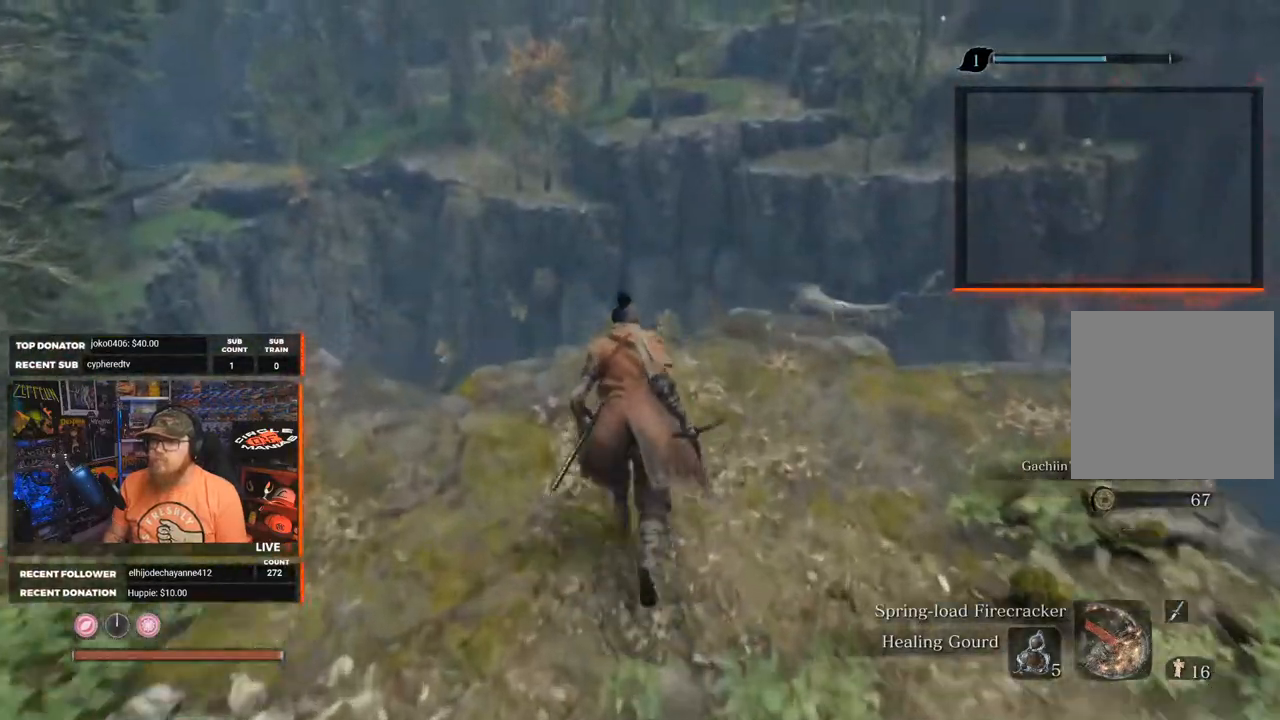
Gameplay with a controller (Xbox layout); each line is a JSON object with the inputs held at the frame after it. "events" lists button and stick changes between this image and that frame as [ms after this image, input, new state], when the widget could be followed in between.
{"buttons": [], "left_stick": "center", "right_stick": "left", "events": [[50, "left_stick", "center"], [217, "right_stick", "left"]]}
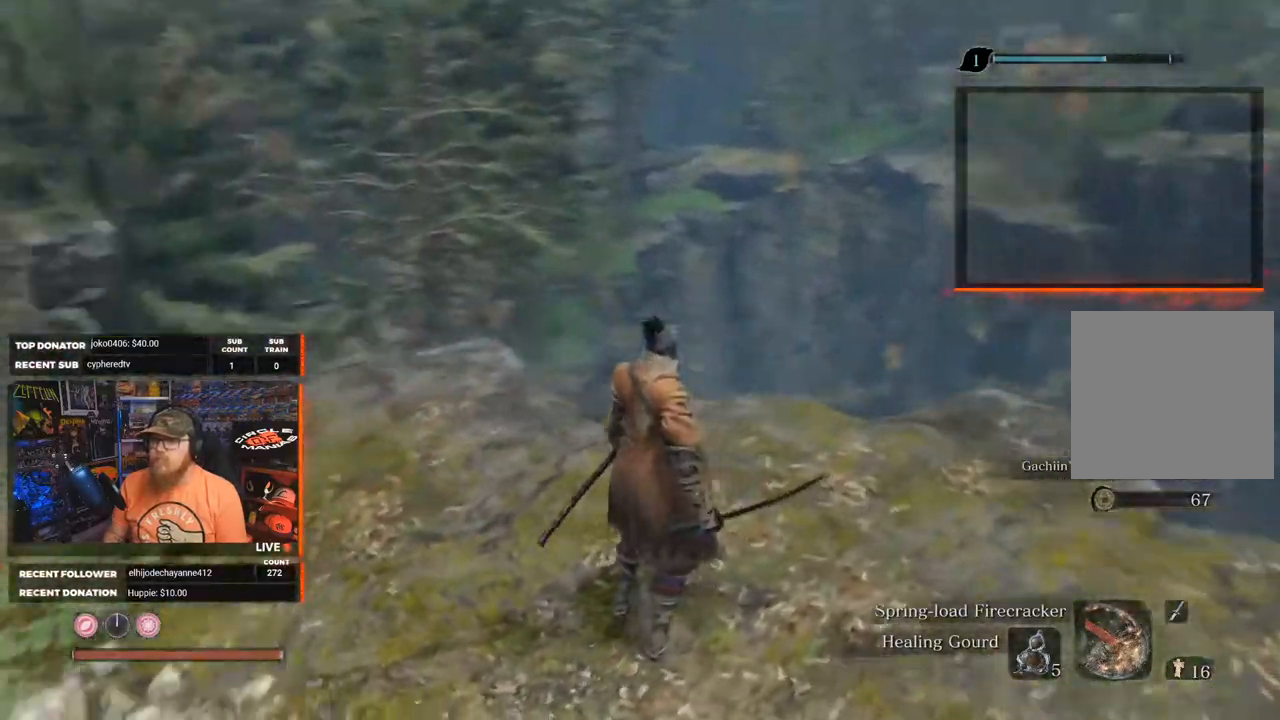
{"buttons": [], "left_stick": "up-right", "right_stick": "center", "events": [[200, "right_stick", "center"], [450, "left_stick", "up-right"]]}
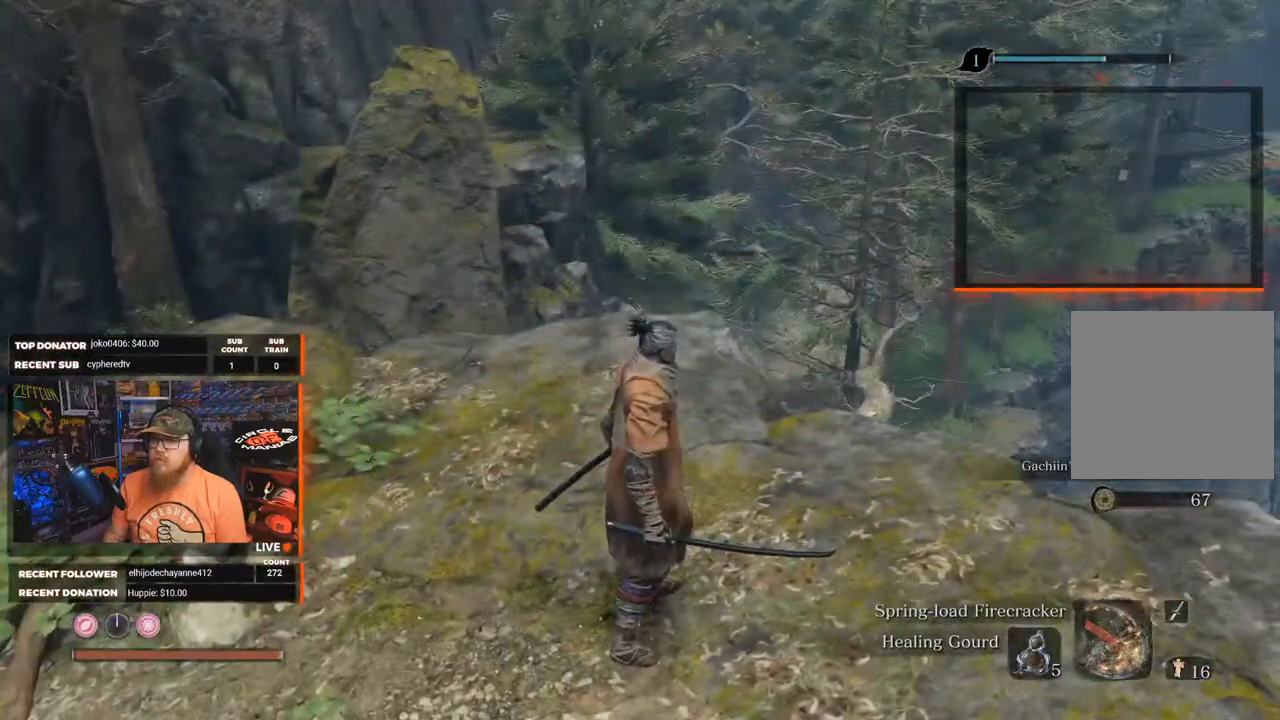
{"buttons": [], "left_stick": "center", "right_stick": "center", "events": [[133, "right_stick", "right"], [450, "left_stick", "center"], [500, "right_stick", "center"]]}
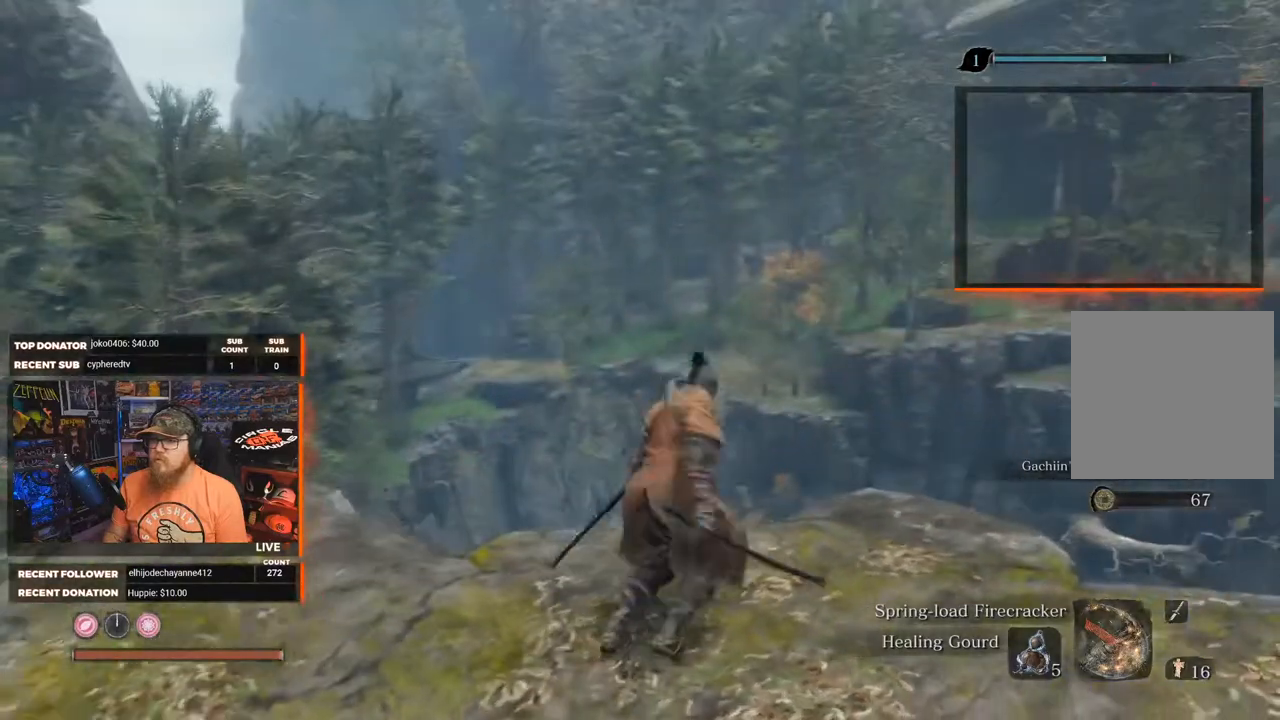
{"buttons": [], "left_stick": "center", "right_stick": "center", "events": [[283, "right_stick", "up-right"], [433, "right_stick", "center"]]}
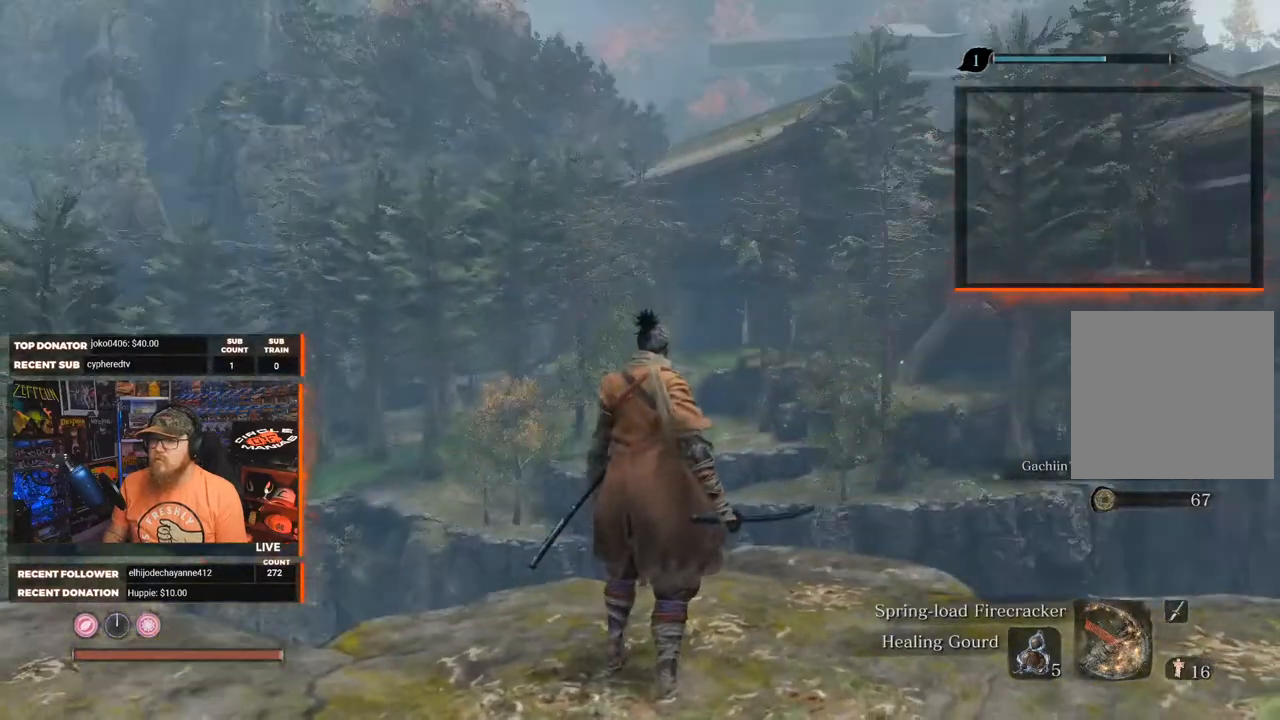
{"buttons": [], "left_stick": "center", "right_stick": "right", "events": [[333, "right_stick", "right"]]}
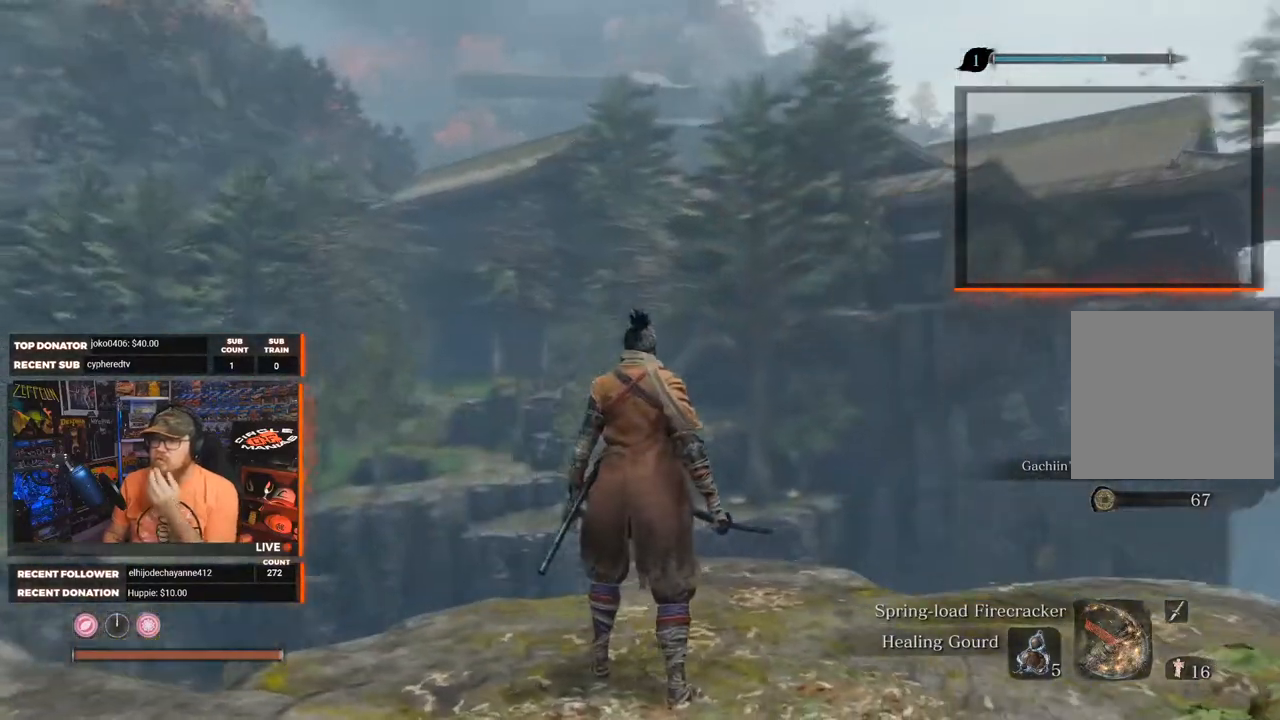
{"buttons": [], "left_stick": "center", "right_stick": "right", "events": [[17, "right_stick", "center"], [350, "right_stick", "right"]]}
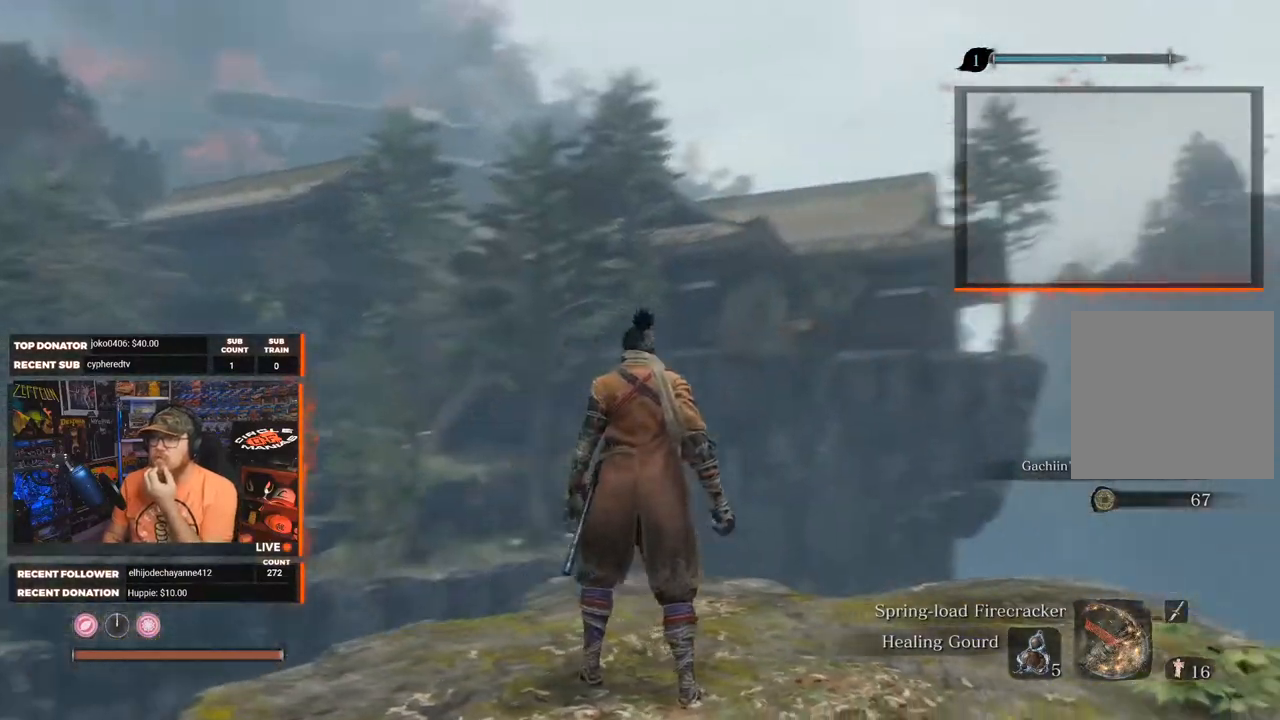
{"buttons": [], "left_stick": "center", "right_stick": "center", "events": [[33, "right_stick", "center"]]}
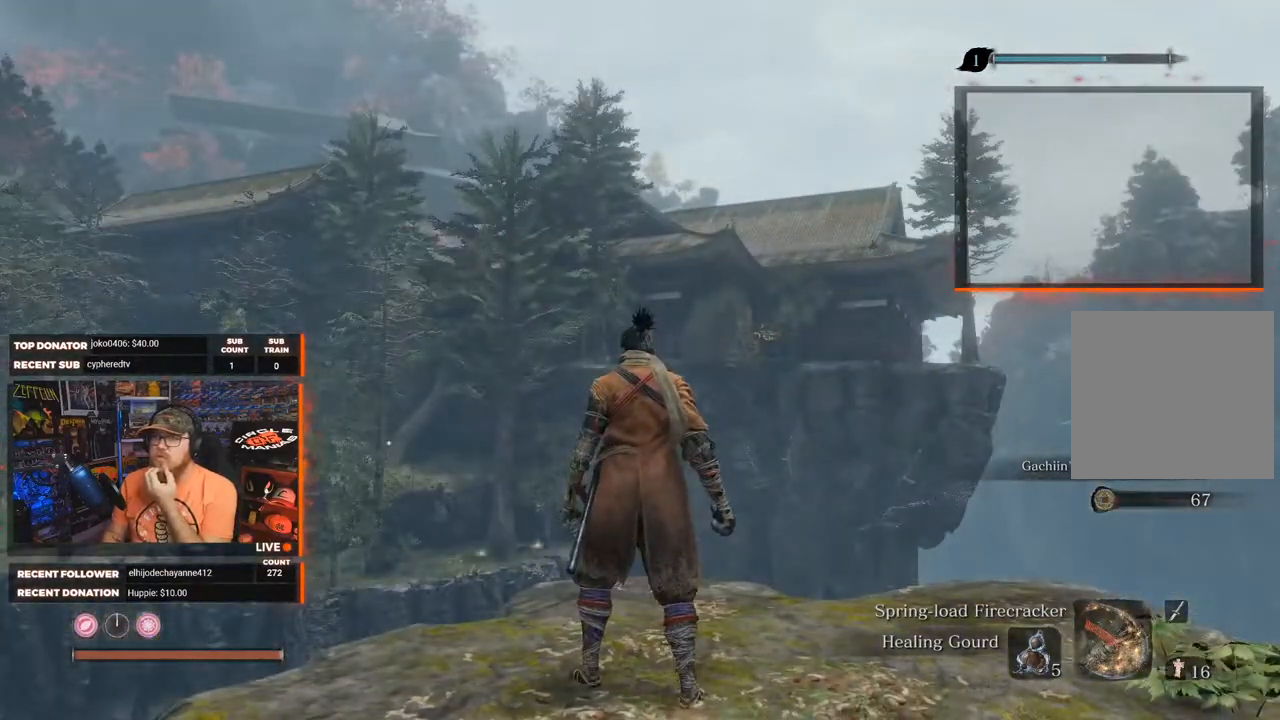
{"buttons": [], "left_stick": "center", "right_stick": "down-right", "events": [[350, "right_stick", "down-right"]]}
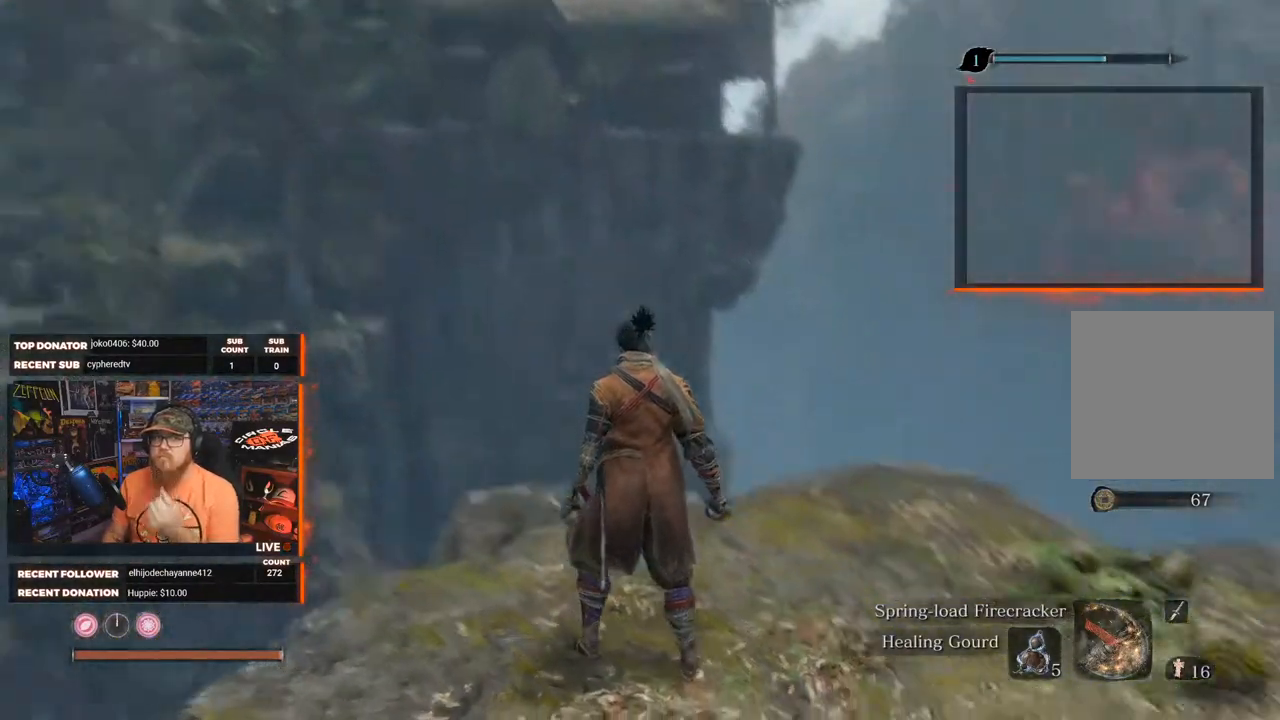
{"buttons": [], "left_stick": "up-right", "right_stick": "center", "events": [[283, "right_stick", "right"], [400, "right_stick", "center"], [450, "left_stick", "up-right"]]}
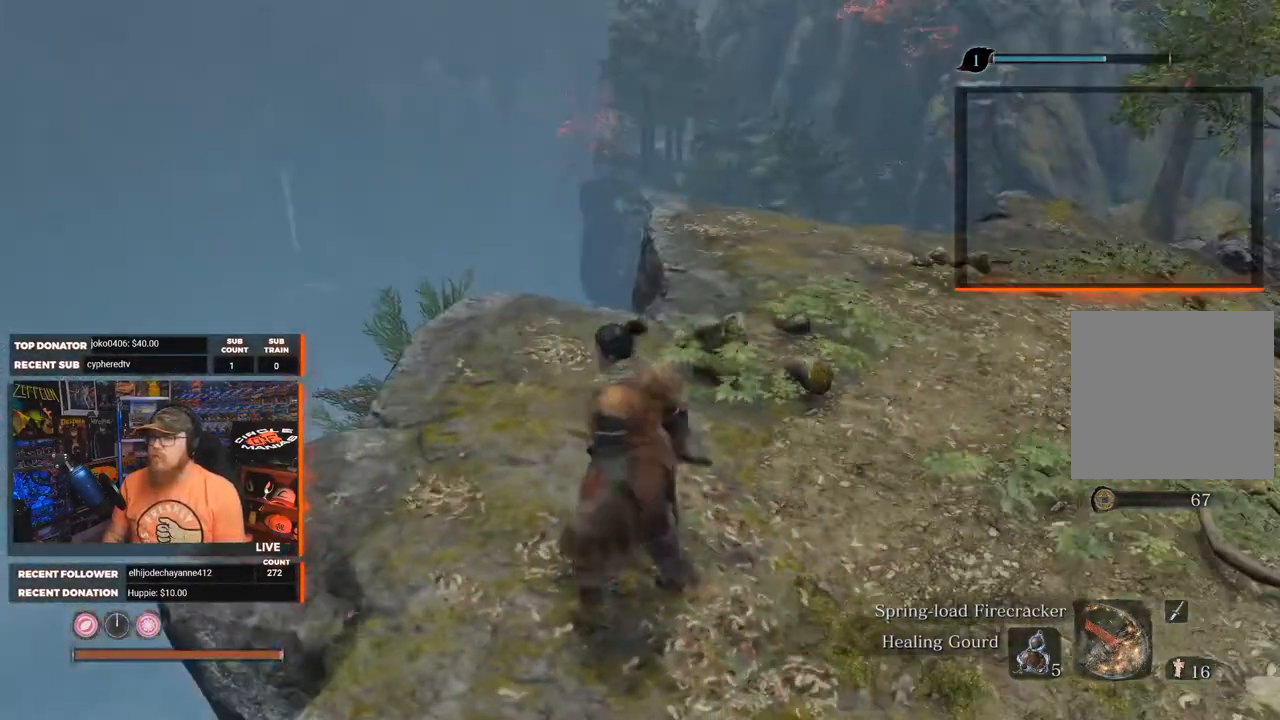
{"buttons": [], "left_stick": "up", "right_stick": "center", "events": [[200, "right_stick", "right"], [317, "left_stick", "up"], [467, "right_stick", "center"]]}
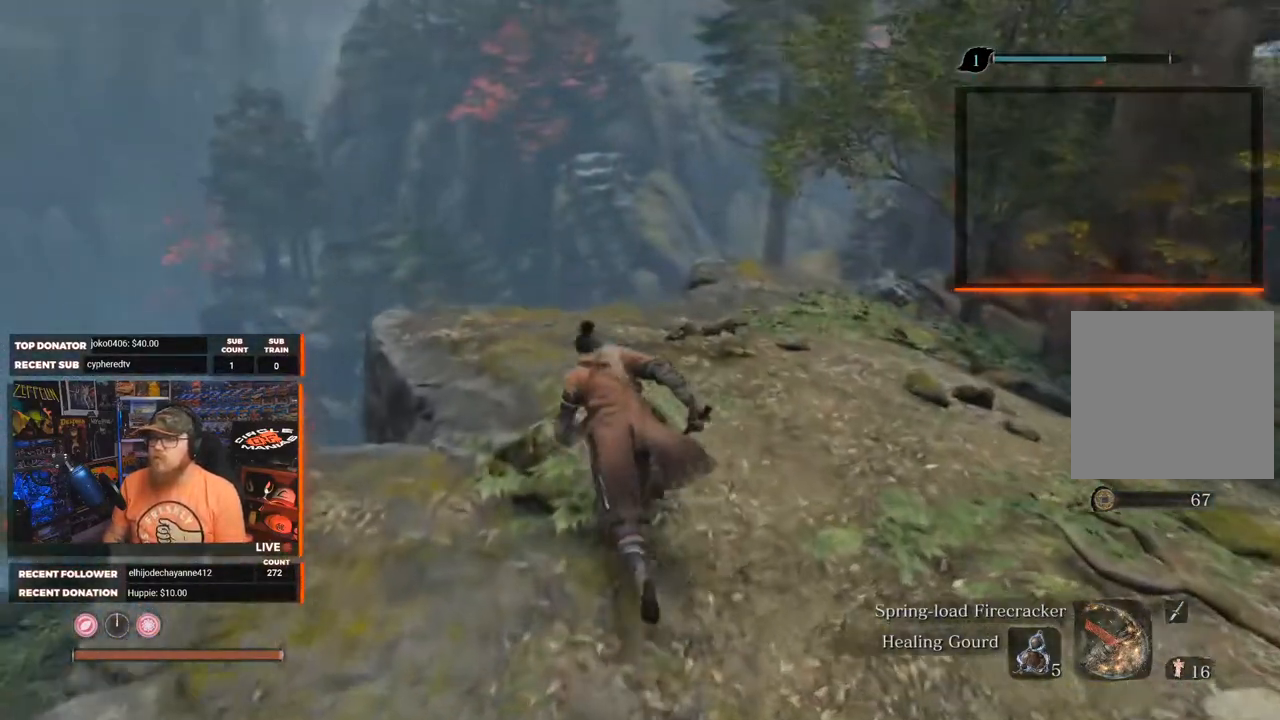
{"buttons": [], "left_stick": "up", "right_stick": "down", "events": [[233, "right_stick", "down"]]}
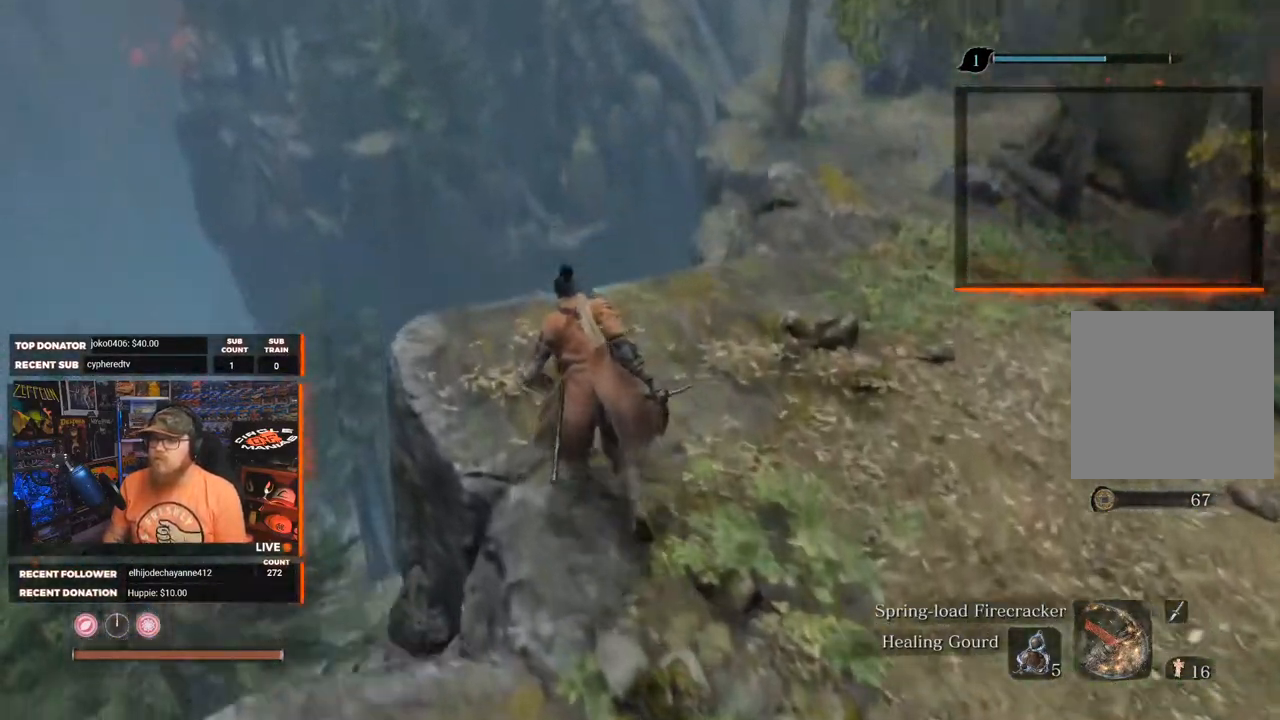
{"buttons": [], "left_stick": "center", "right_stick": "right", "events": [[83, "left_stick", "center"], [83, "right_stick", "center"], [450, "right_stick", "right"]]}
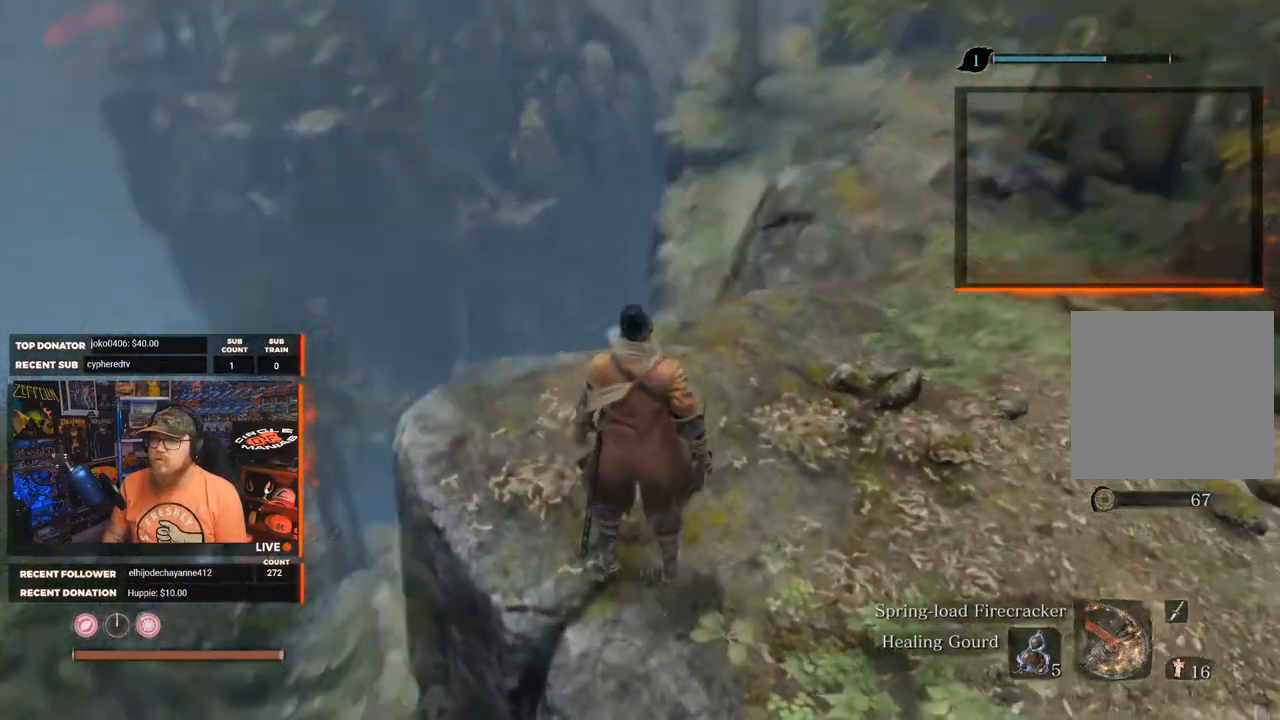
{"buttons": [], "left_stick": "center", "right_stick": "center", "events": [[217, "left_stick", "up-left"], [383, "right_stick", "center"], [400, "left_stick", "center"]]}
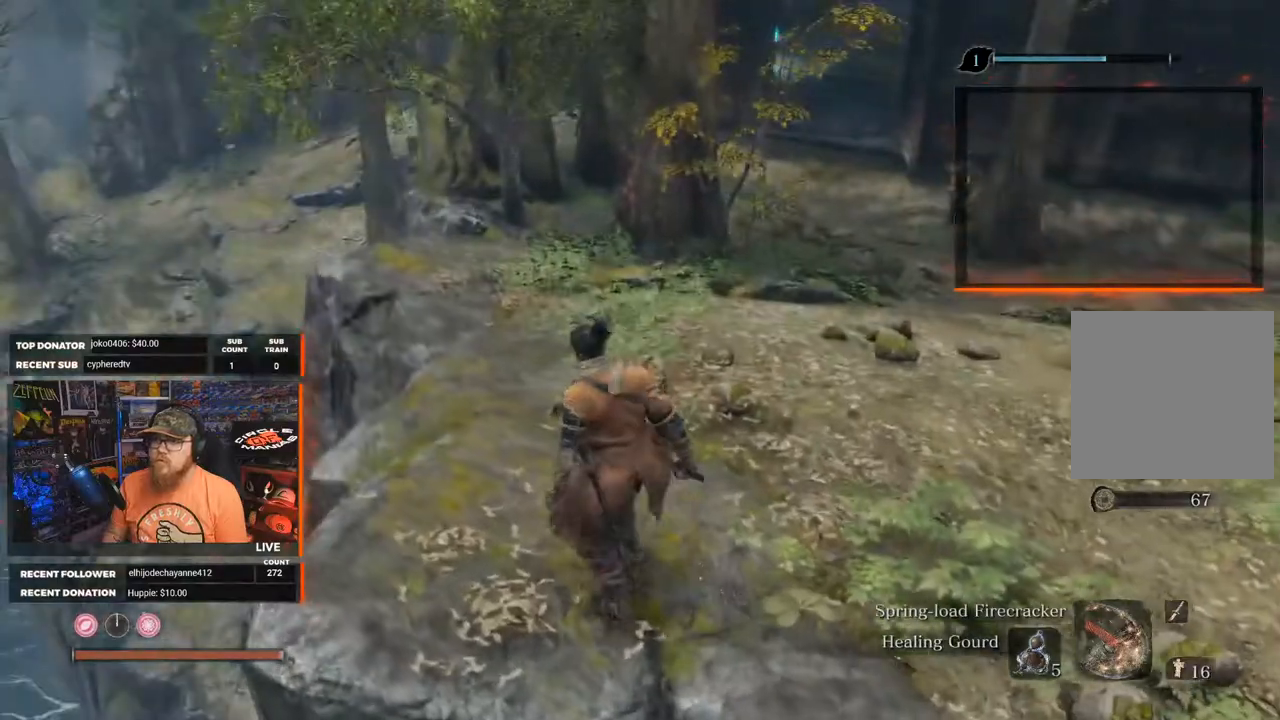
{"buttons": [], "left_stick": "center", "right_stick": "center", "events": [[100, "left_stick", "up-left"], [200, "right_stick", "down"], [350, "left_stick", "center"], [467, "right_stick", "center"]]}
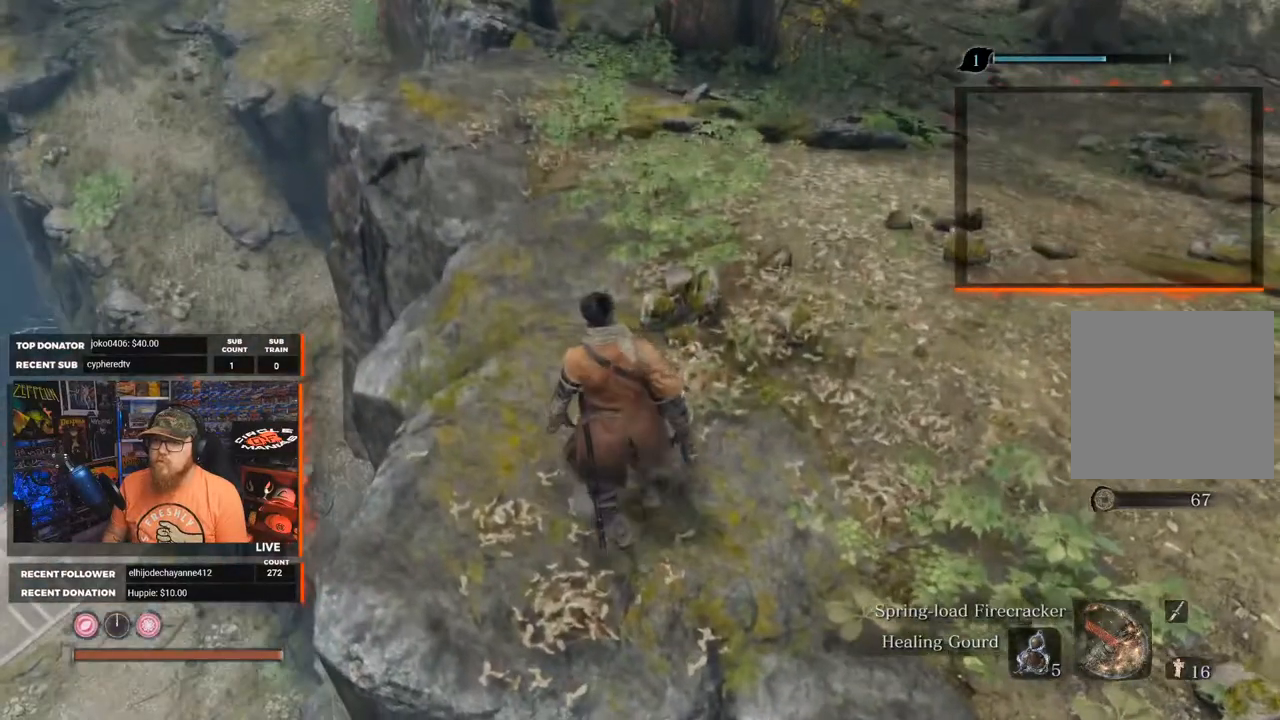
{"buttons": [], "left_stick": "up", "right_stick": "down-left", "events": [[200, "right_stick", "up"], [233, "left_stick", "up"], [483, "right_stick", "down-left"]]}
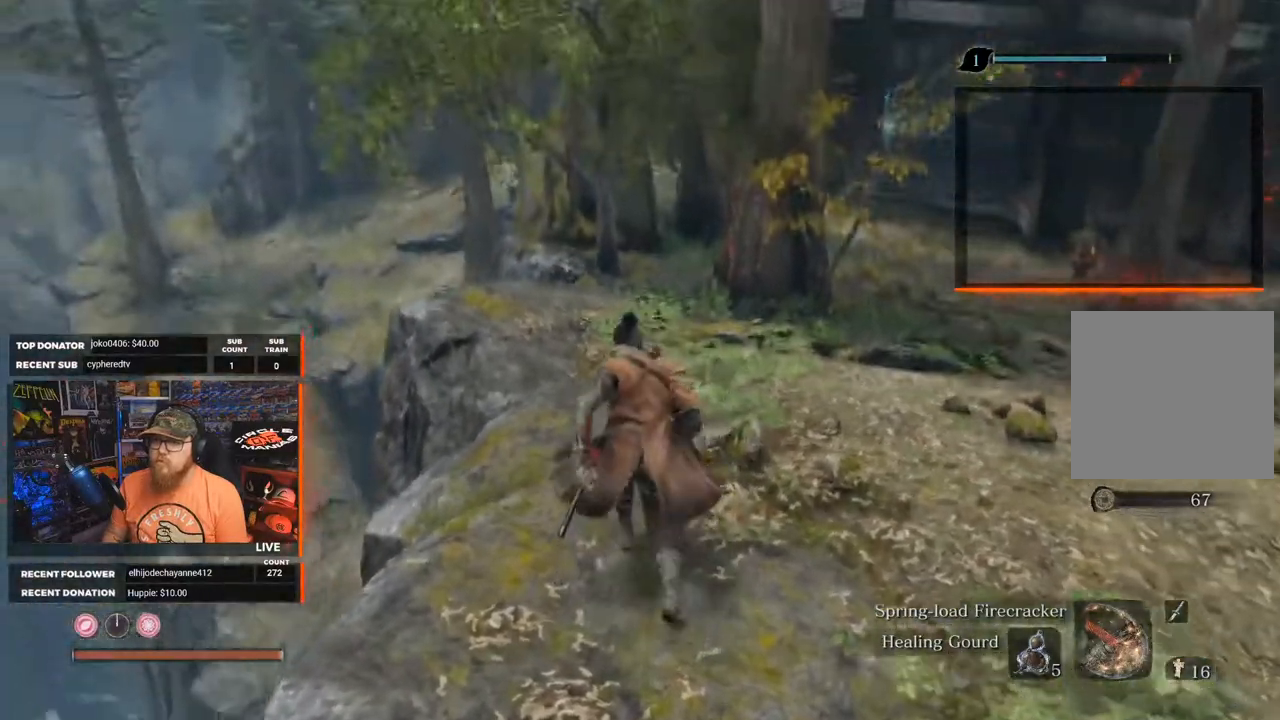
{"buttons": [], "left_stick": "center", "right_stick": "center", "events": [[100, "left_stick", "center"], [350, "right_stick", "center"]]}
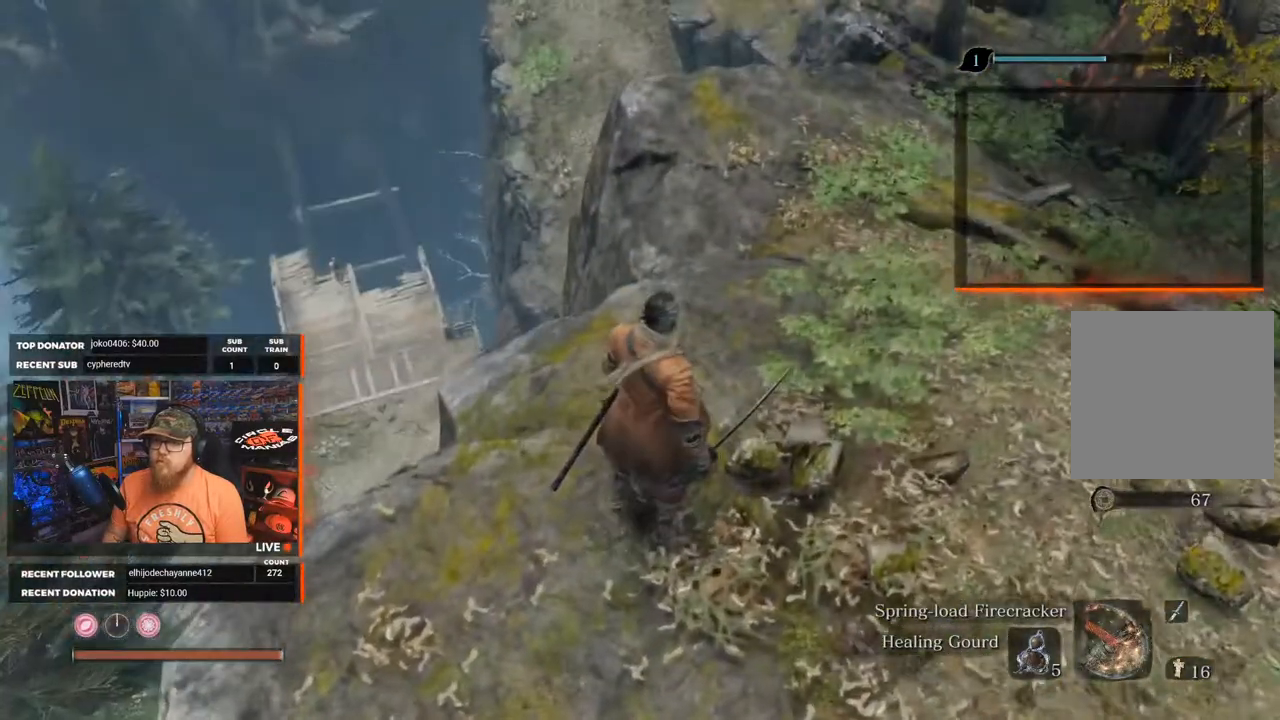
{"buttons": [], "left_stick": "center", "right_stick": "center", "events": []}
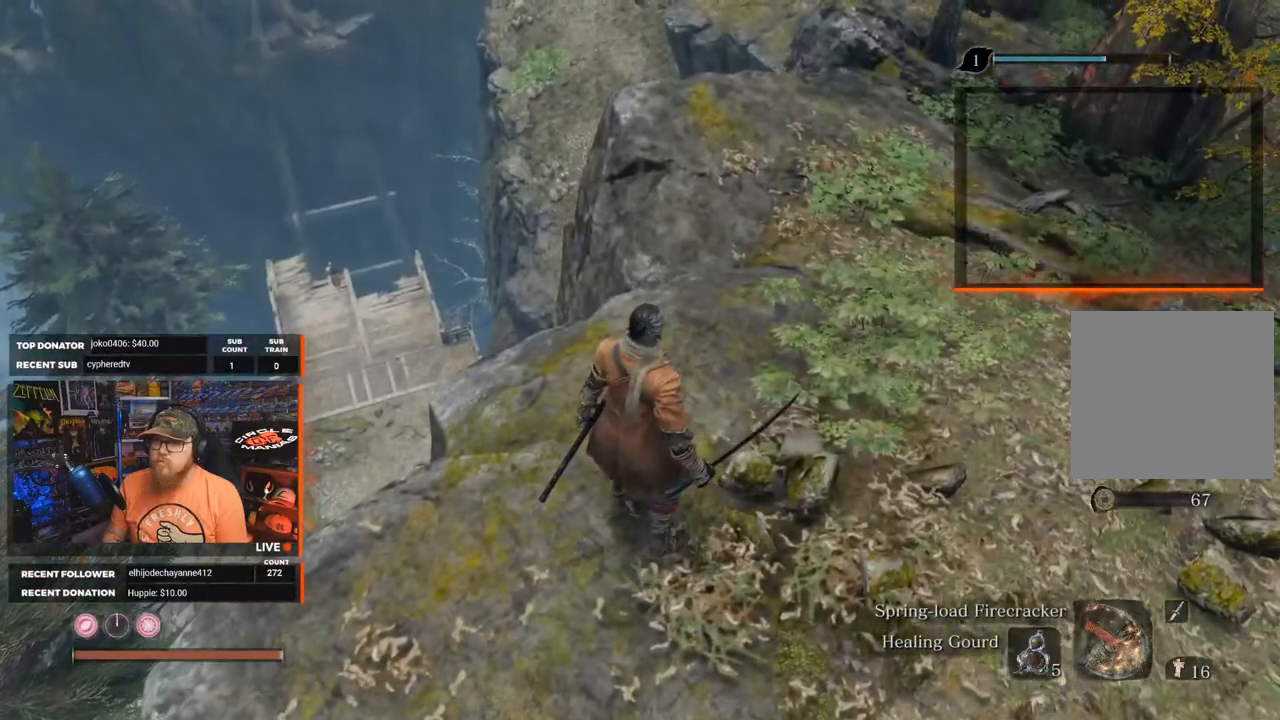
{"buttons": [], "left_stick": "center", "right_stick": "down", "events": [[383, "right_stick", "down"]]}
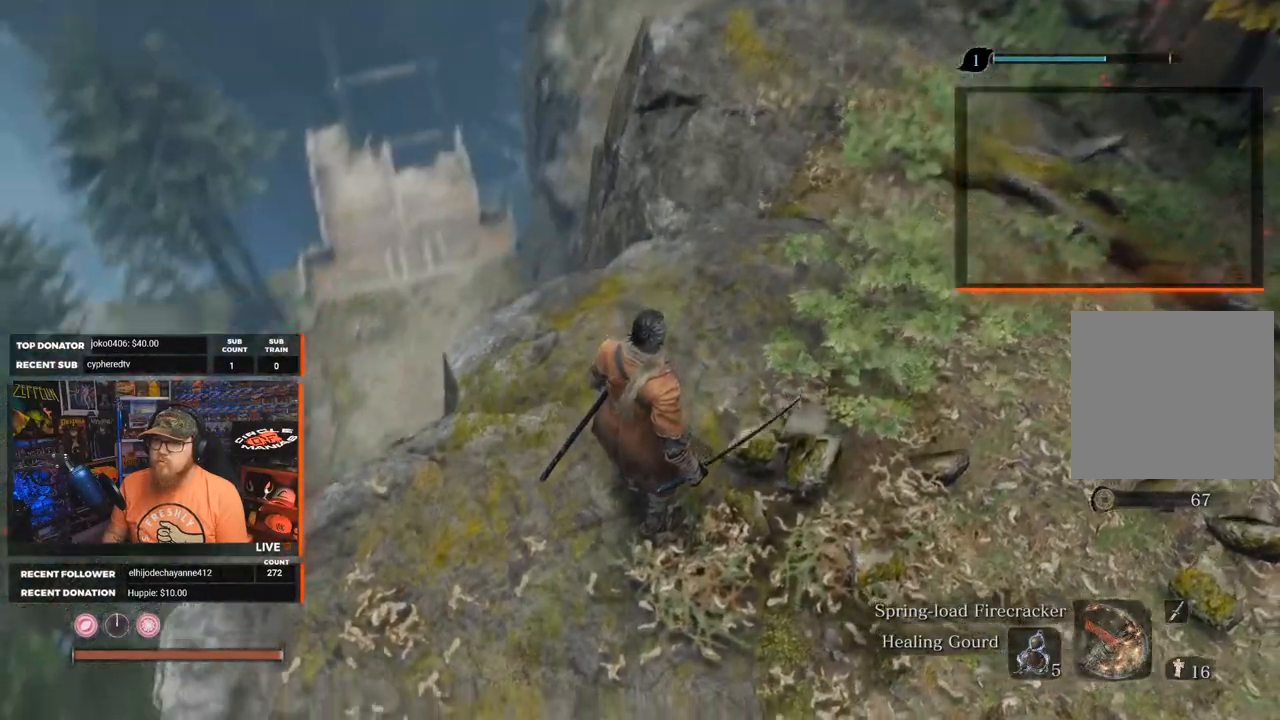
{"buttons": [], "left_stick": "center", "right_stick": "center", "events": [[150, "right_stick", "center"]]}
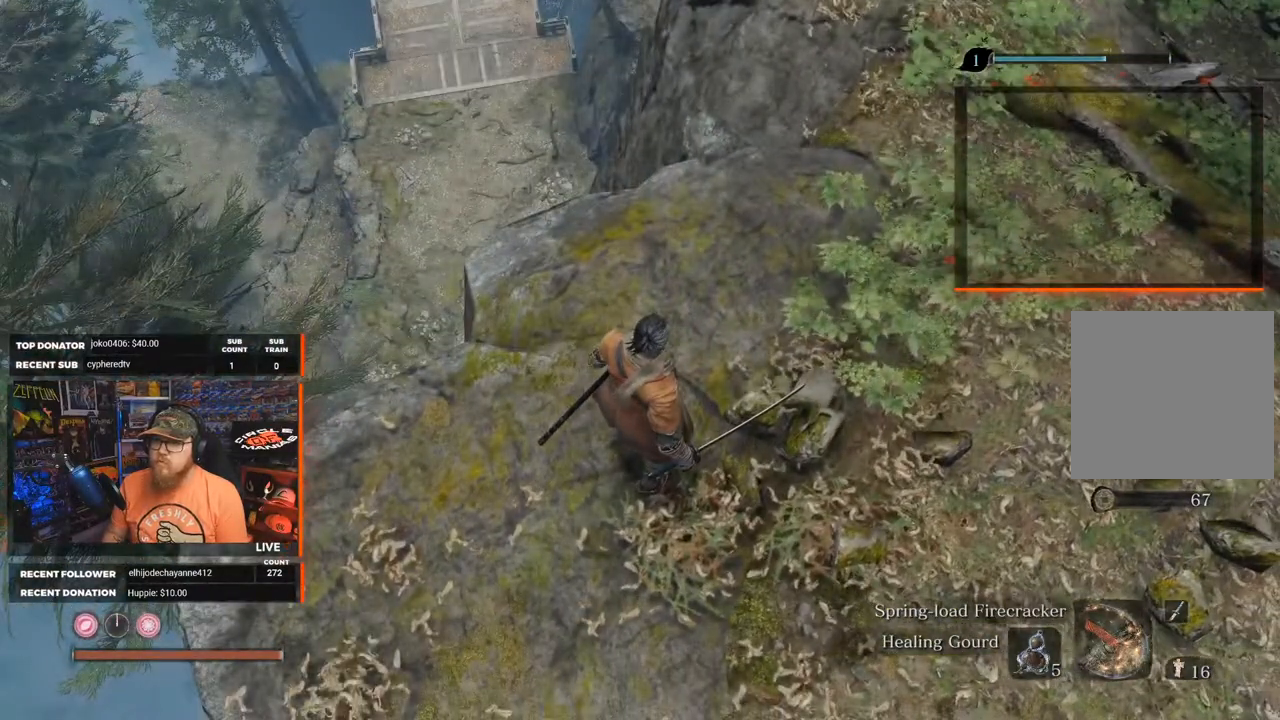
{"buttons": [], "left_stick": "up-right", "right_stick": "up-right", "events": [[317, "right_stick", "up-right"], [367, "left_stick", "up-right"]]}
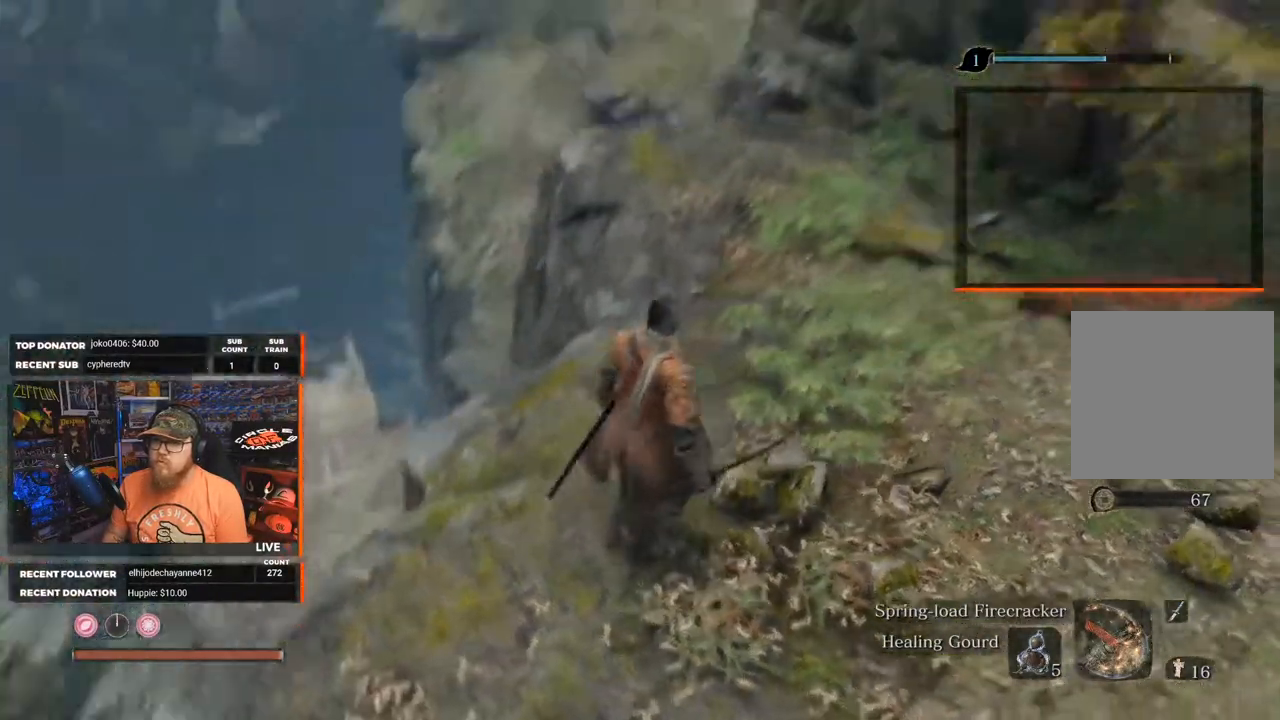
{"buttons": [], "left_stick": "up-left", "right_stick": "center", "events": [[183, "left_stick", "up"], [267, "right_stick", "center"], [317, "left_stick", "up-left"]]}
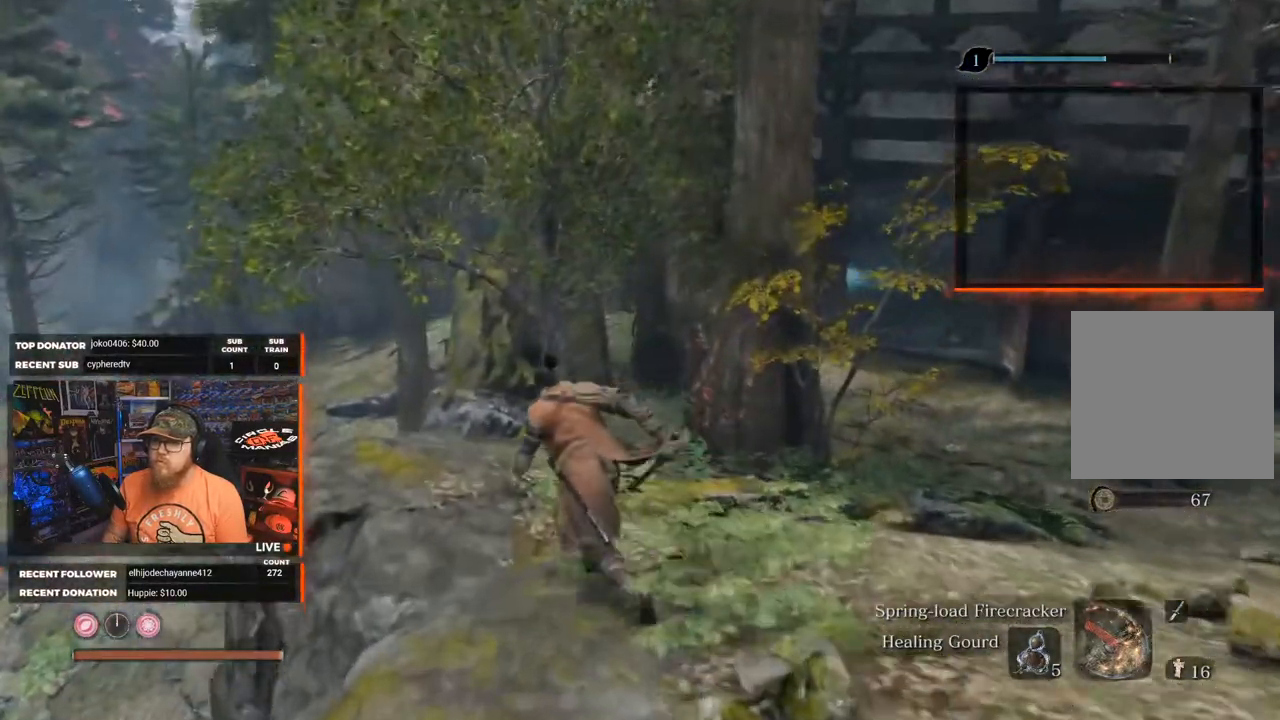
{"buttons": [], "left_stick": "up", "right_stick": "down-right", "events": [[350, "left_stick", "up"], [467, "right_stick", "down-right"]]}
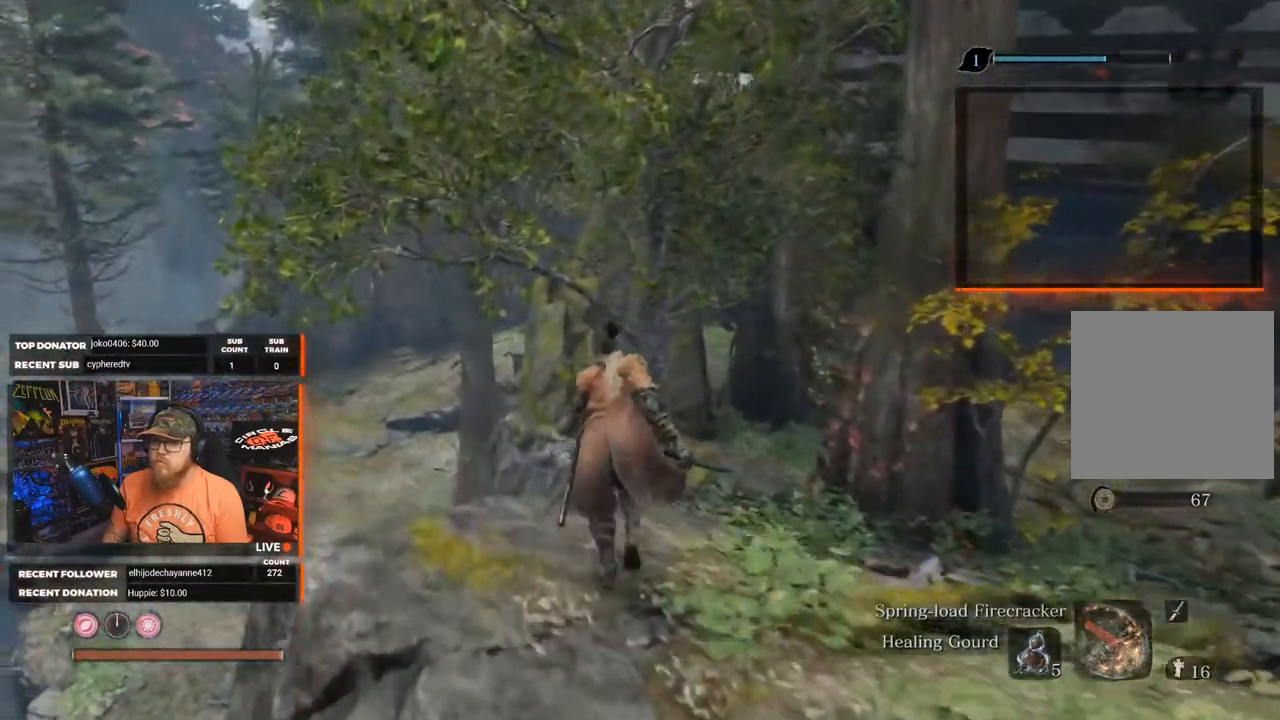
{"buttons": [], "left_stick": "up", "right_stick": "down-left", "events": [[150, "right_stick", "center"], [317, "right_stick", "down-left"]]}
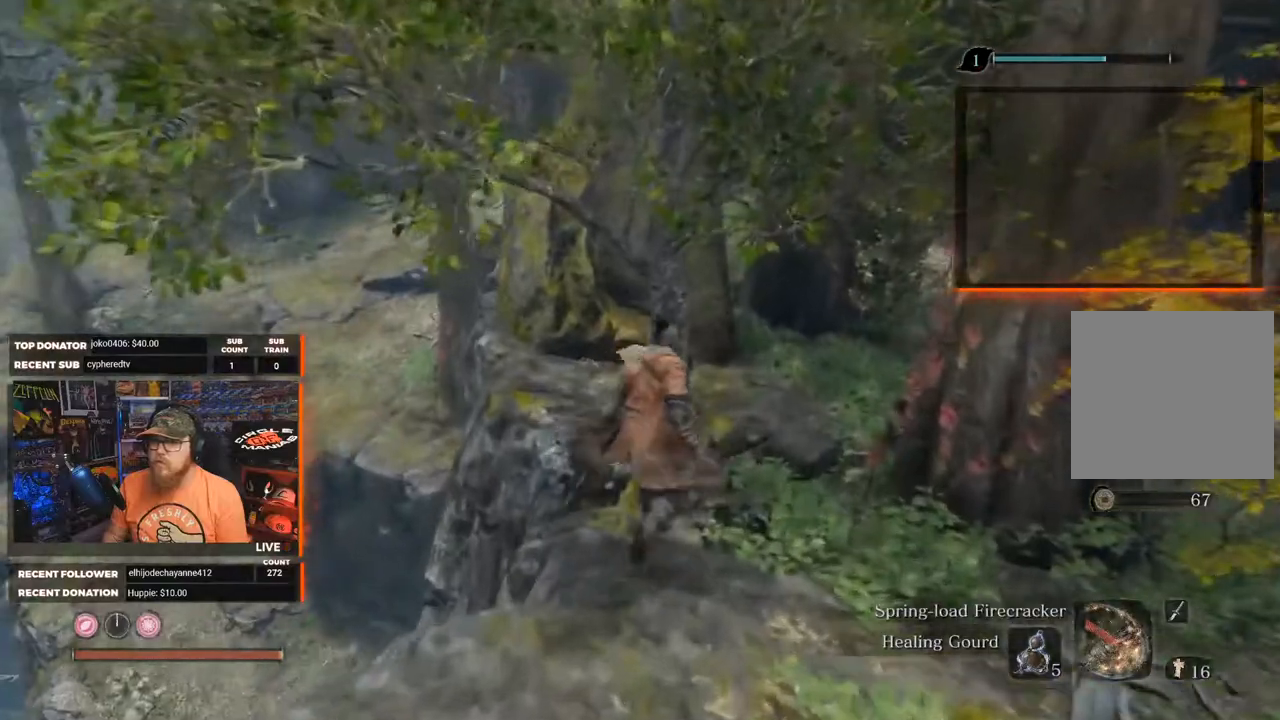
{"buttons": [], "left_stick": "up", "right_stick": "center", "events": [[117, "right_stick", "right"], [233, "right_stick", "center"]]}
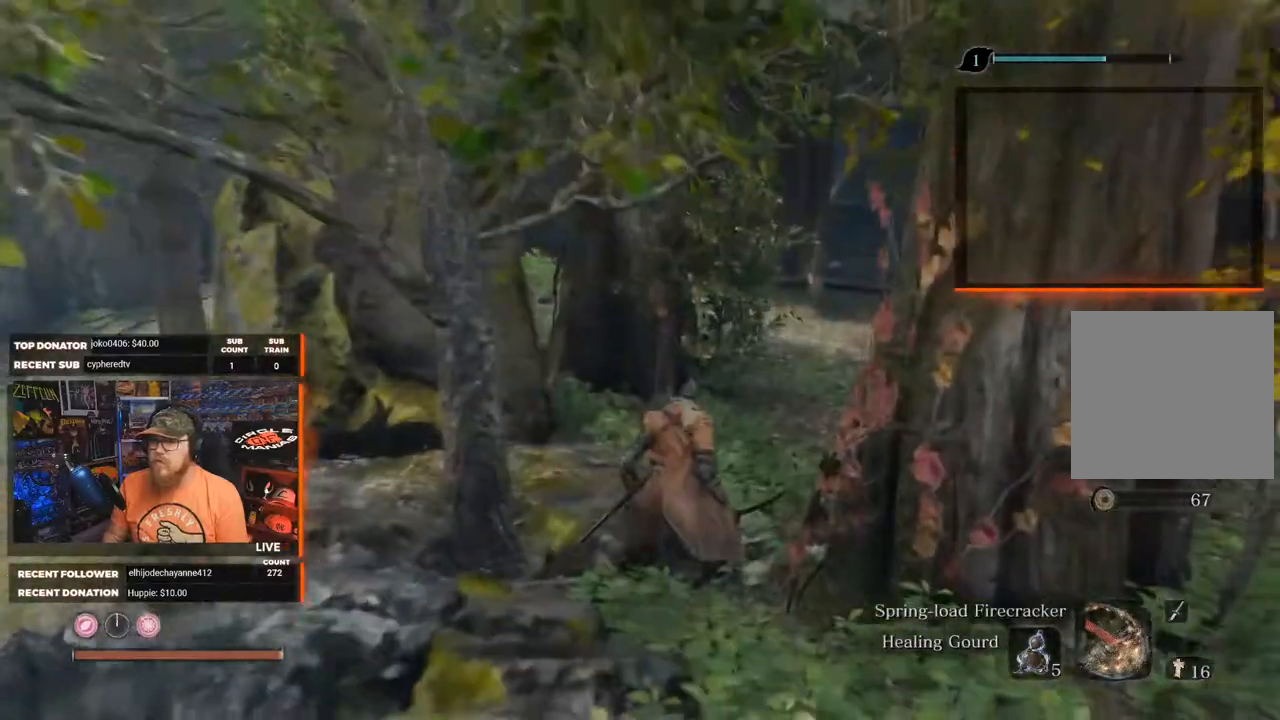
{"buttons": [], "left_stick": "up", "right_stick": "center", "events": []}
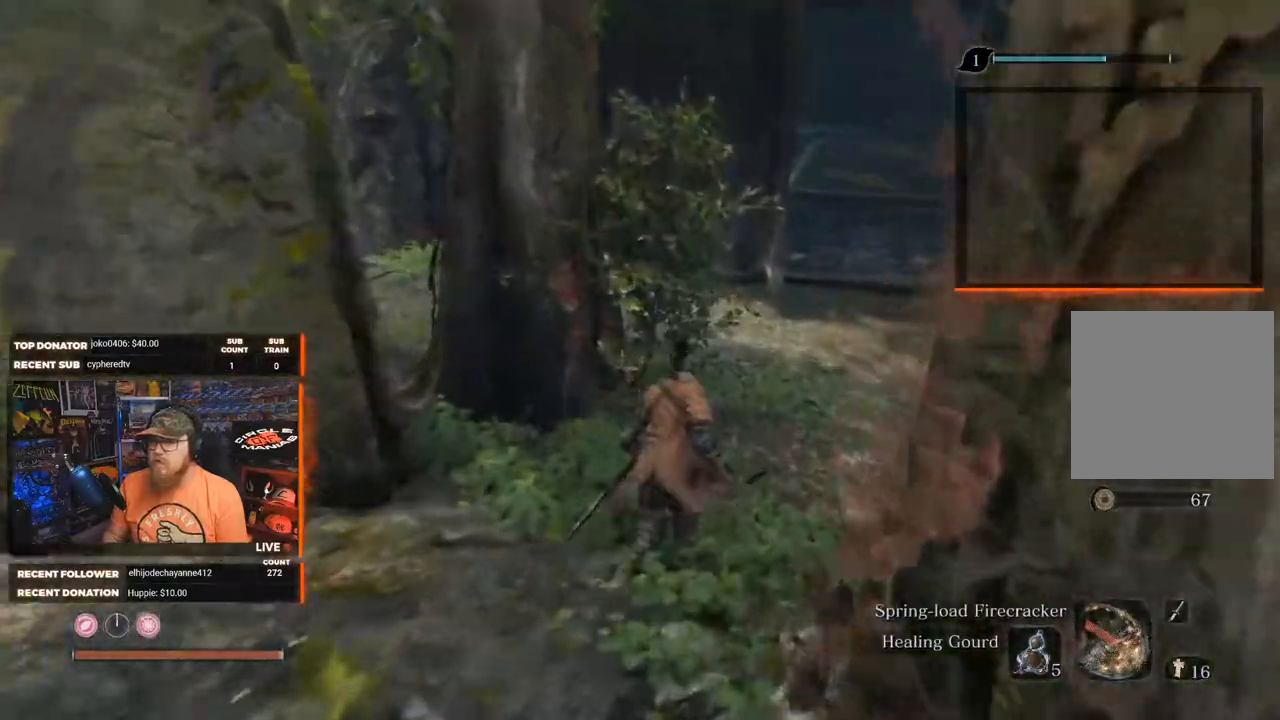
{"buttons": ["B"], "left_stick": "up", "right_stick": "center", "events": [[117, "right_stick", "left"], [367, "B", "down"], [483, "right_stick", "center"]]}
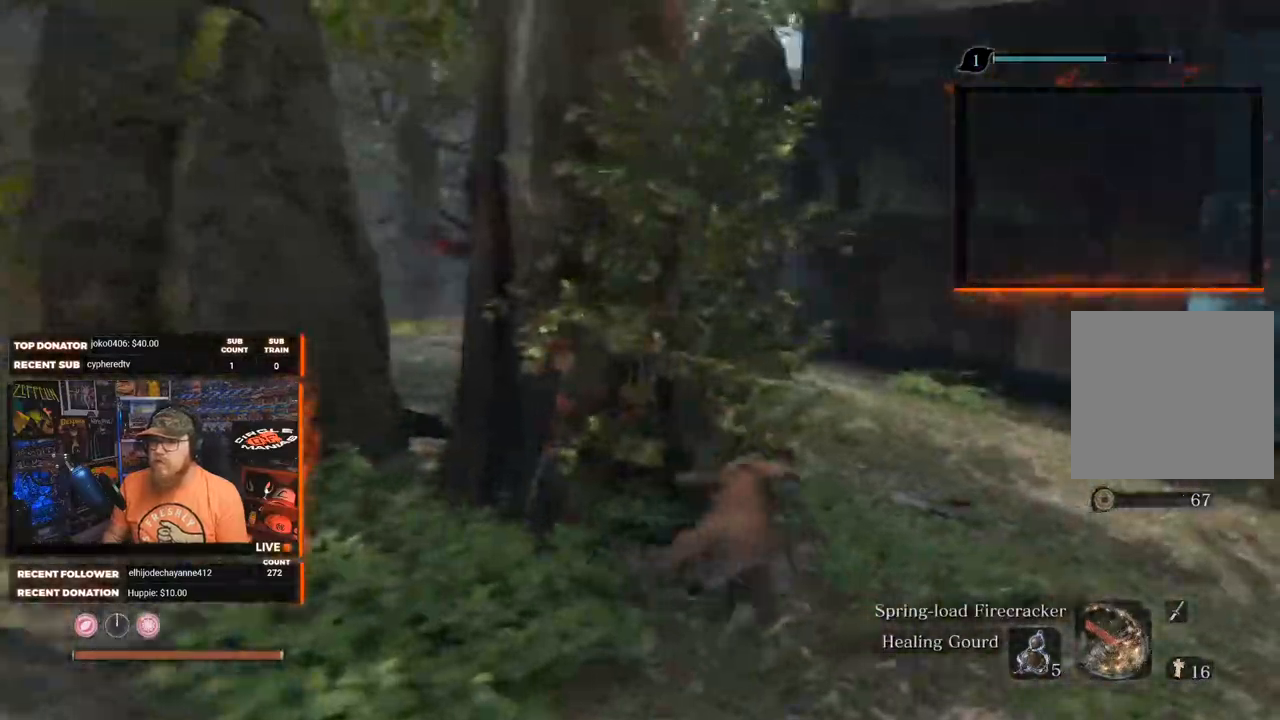
{"buttons": ["B"], "left_stick": "up", "right_stick": "center", "events": [[200, "right_stick", "left"], [433, "right_stick", "center"]]}
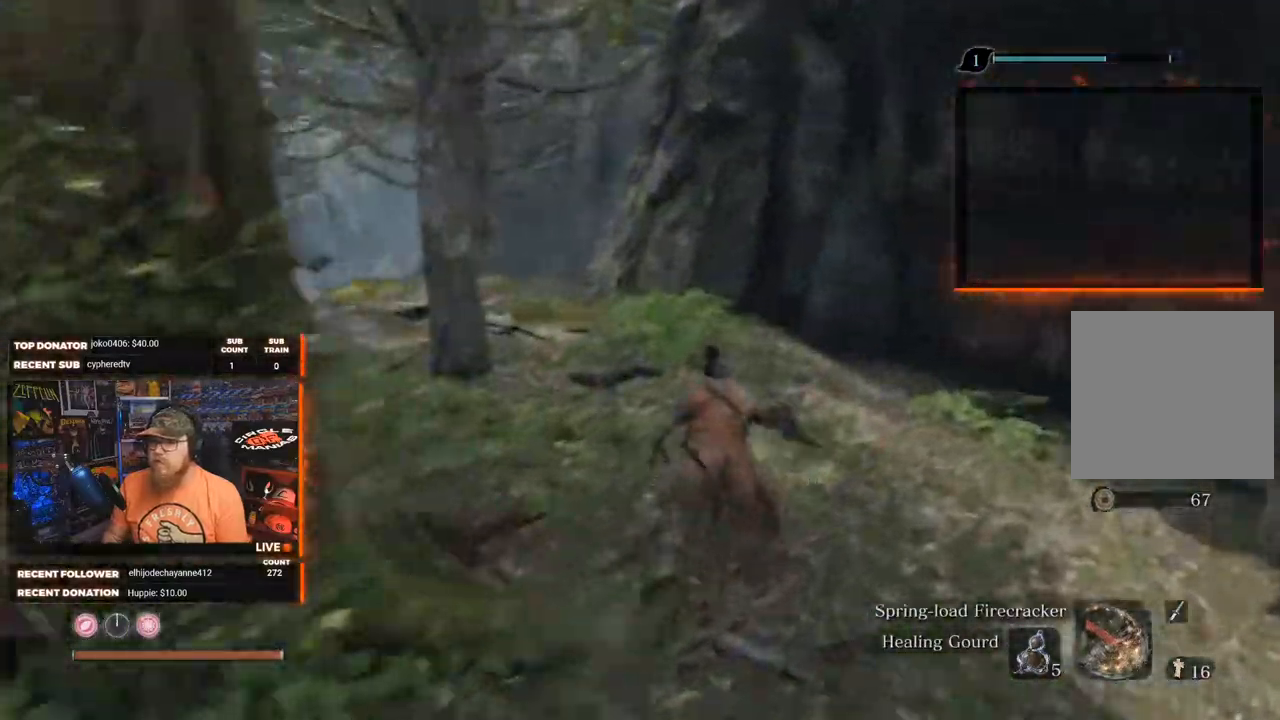
{"buttons": [], "left_stick": "up-left", "right_stick": "down-right", "events": [[267, "right_stick", "down"], [300, "left_stick", "up-left"], [333, "B", "up"], [467, "right_stick", "down-right"]]}
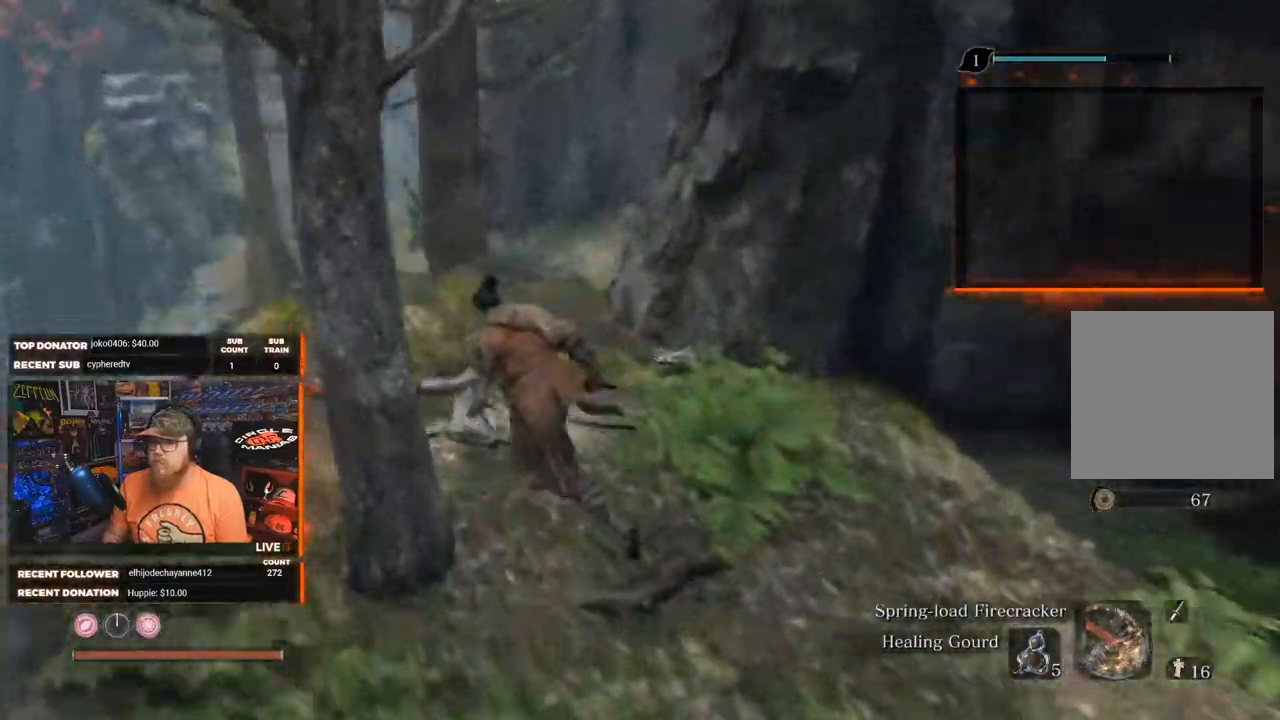
{"buttons": [], "left_stick": "up-left", "right_stick": "center", "events": [[367, "right_stick", "center"]]}